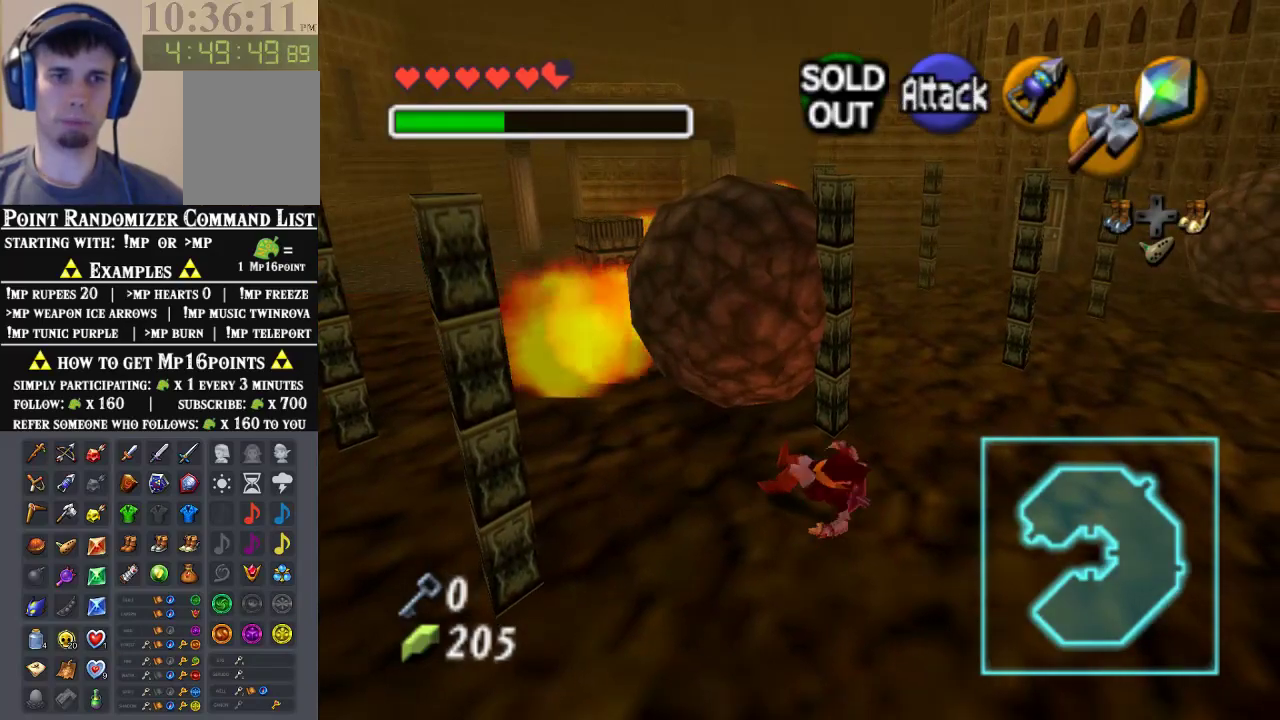
Gameplay with a controller (Nintendo layout); each line is a JSON object with the inputs held at the frame after it. "events" lists button and stick changes between this image and that frame as [ms after this image, input, new state], when the widget could be followed in between. Not read: L3 R3 Z.
{"buttons": [], "left_stick": "left", "events": []}
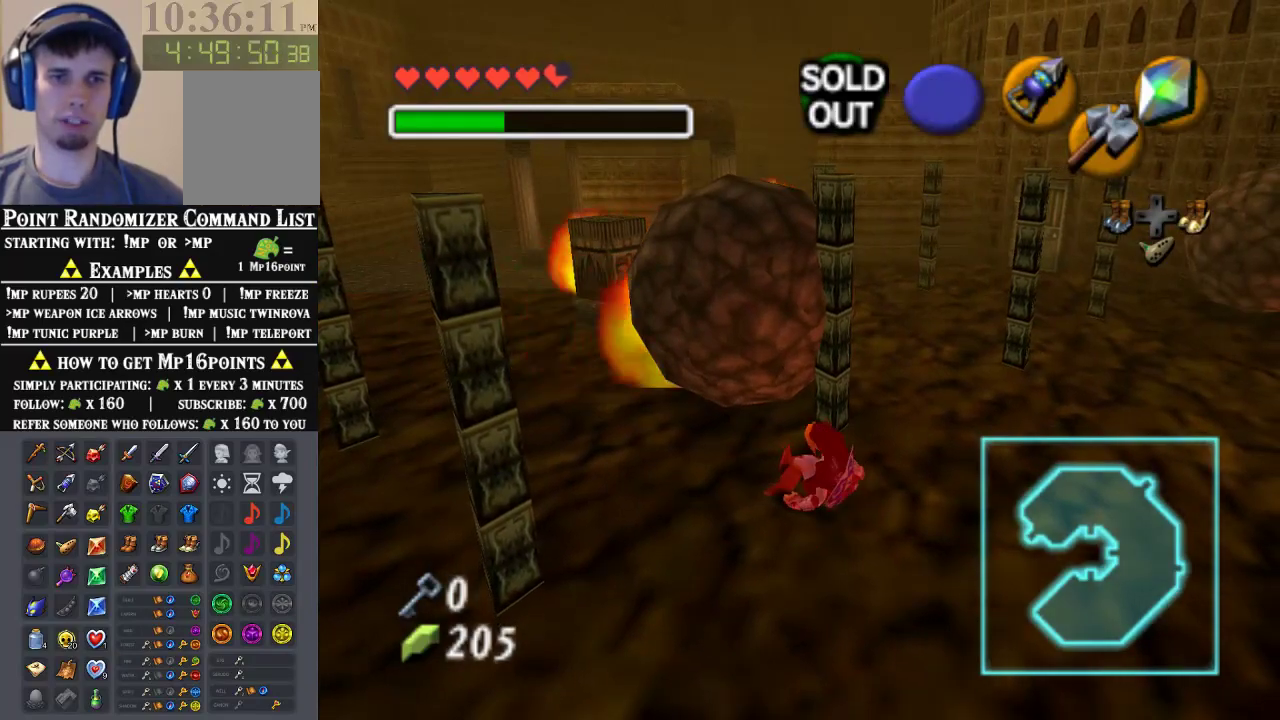
{"buttons": [], "left_stick": "up-left", "events": [[267, "left_stick", "up-left"]]}
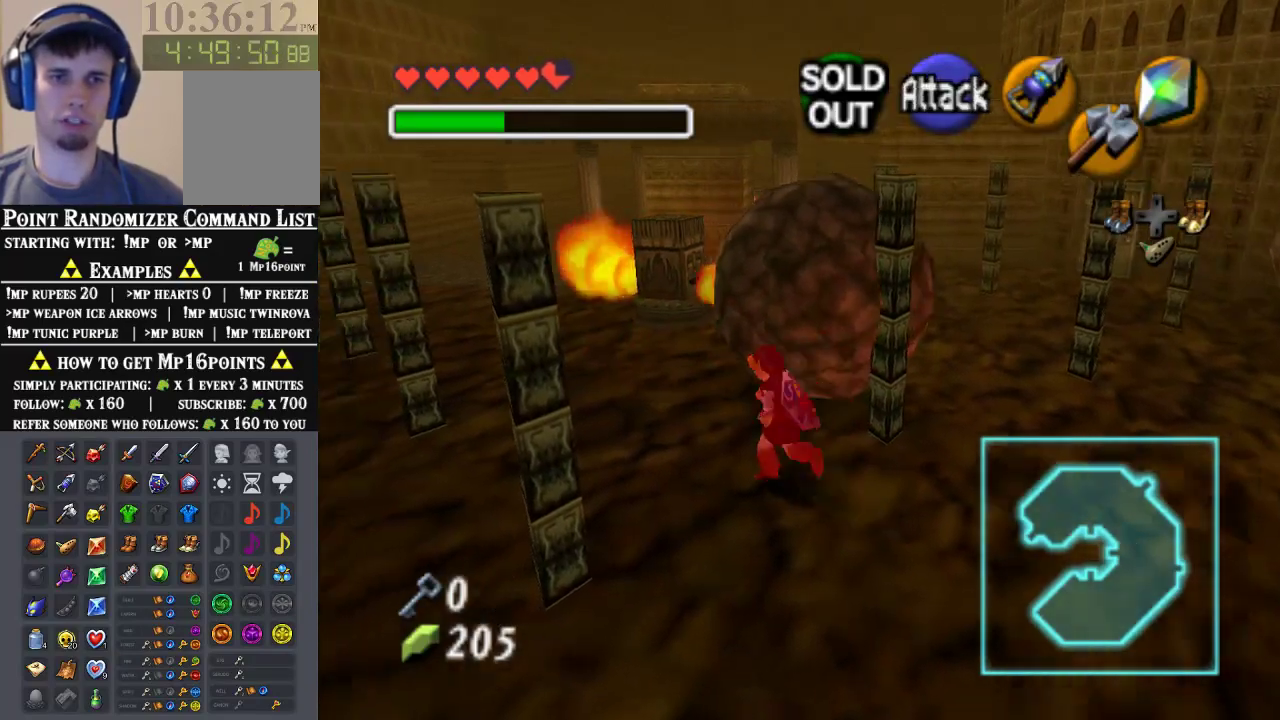
{"buttons": [], "left_stick": "up-left", "events": []}
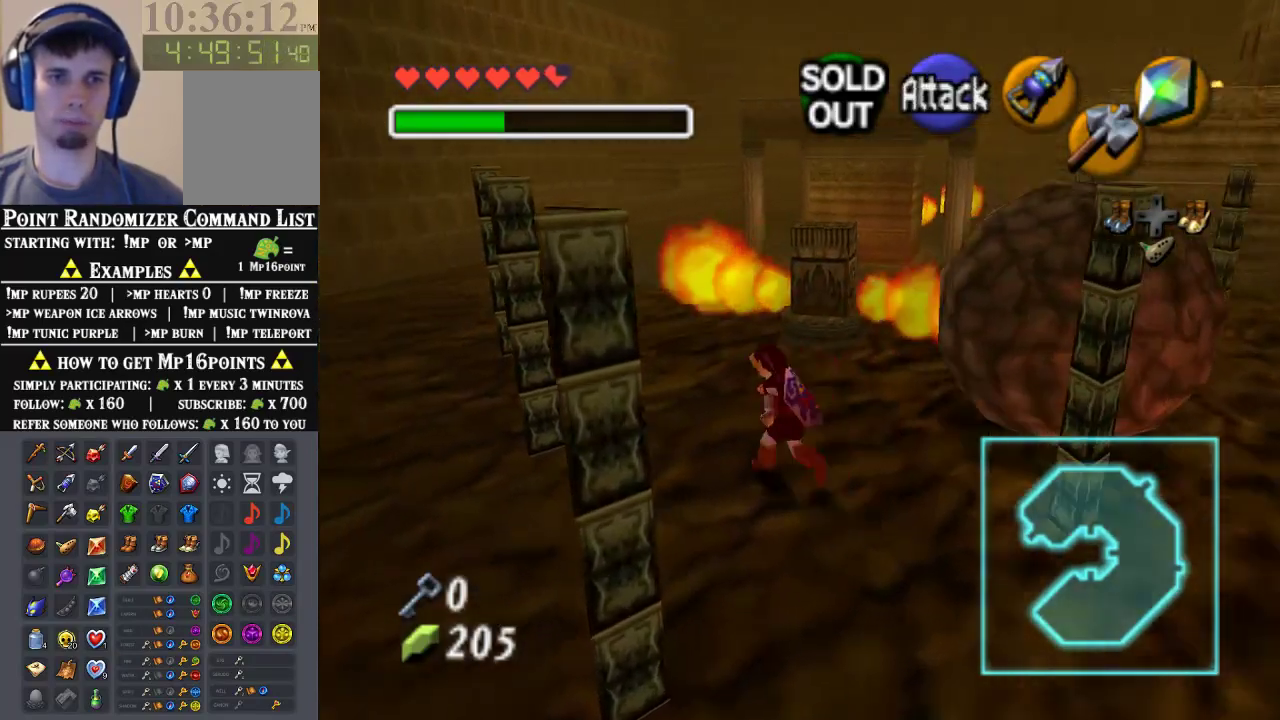
{"buttons": [], "left_stick": "up", "events": [[500, "left_stick", "up"]]}
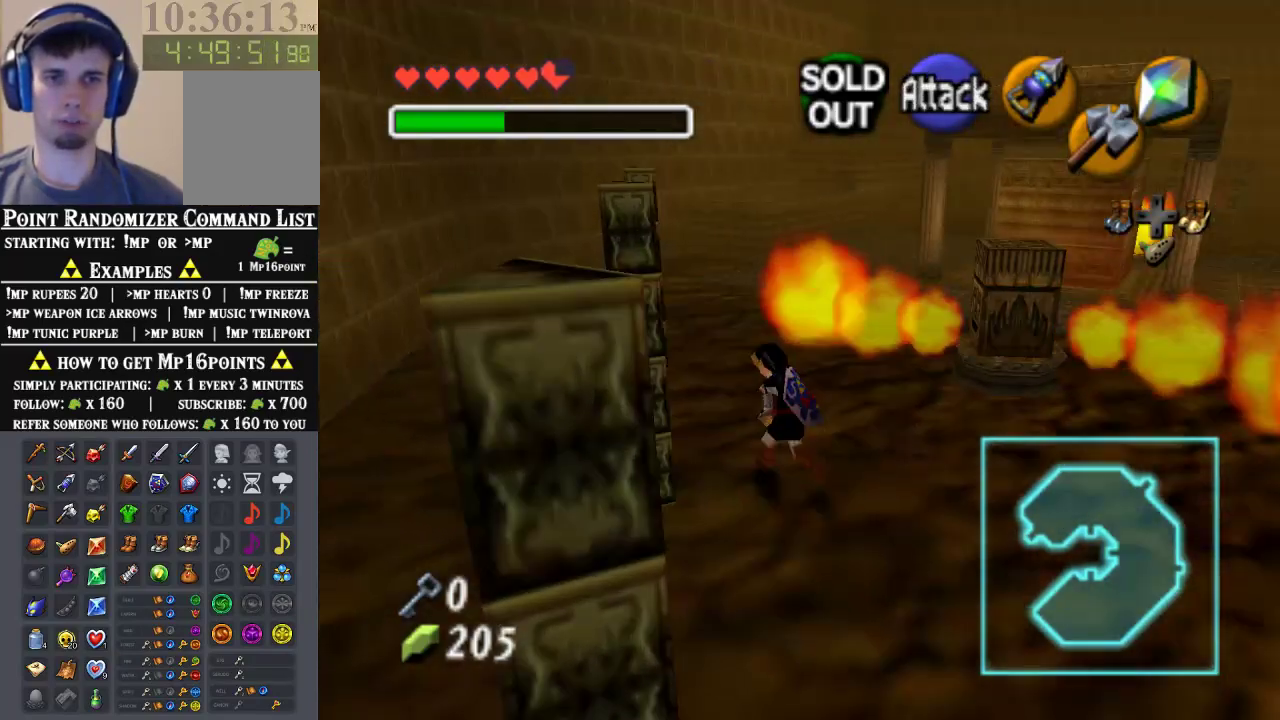
{"buttons": ["A"], "left_stick": "up", "events": [[133, "left_stick", "up-left"], [267, "left_stick", "up"], [500, "A", "down"]]}
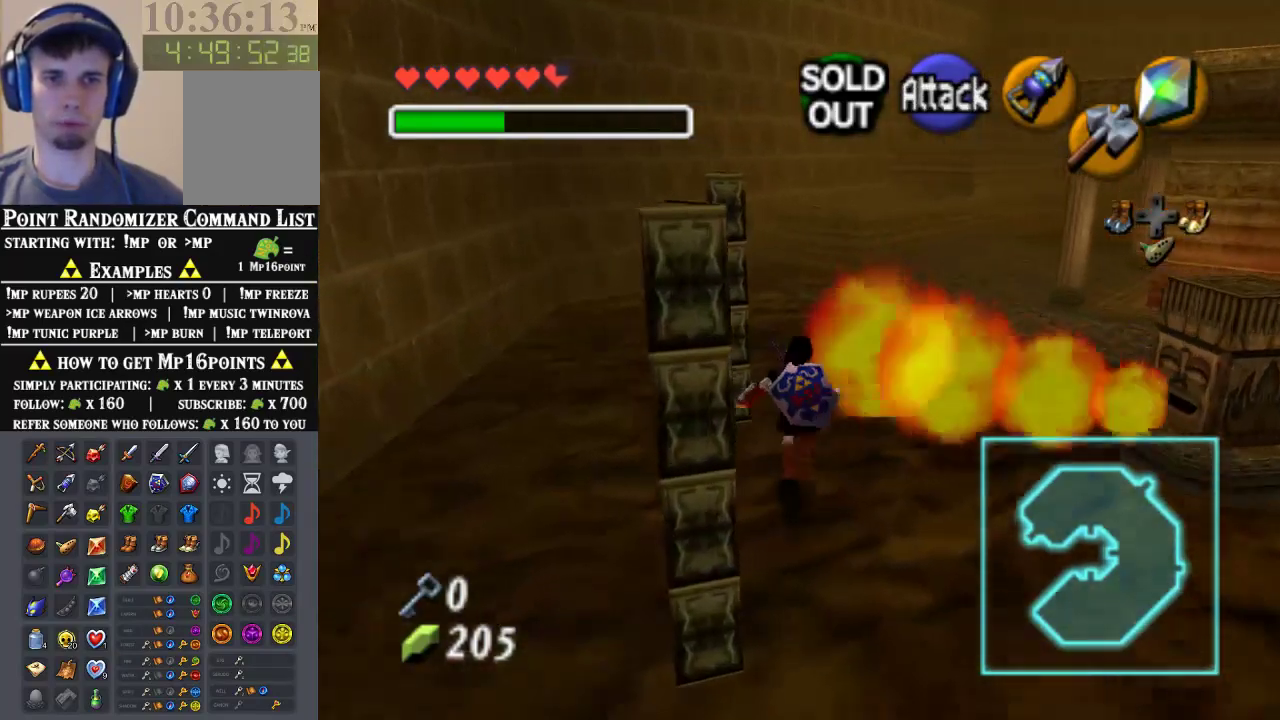
{"buttons": [], "left_stick": "up", "events": [[100, "A", "up"]]}
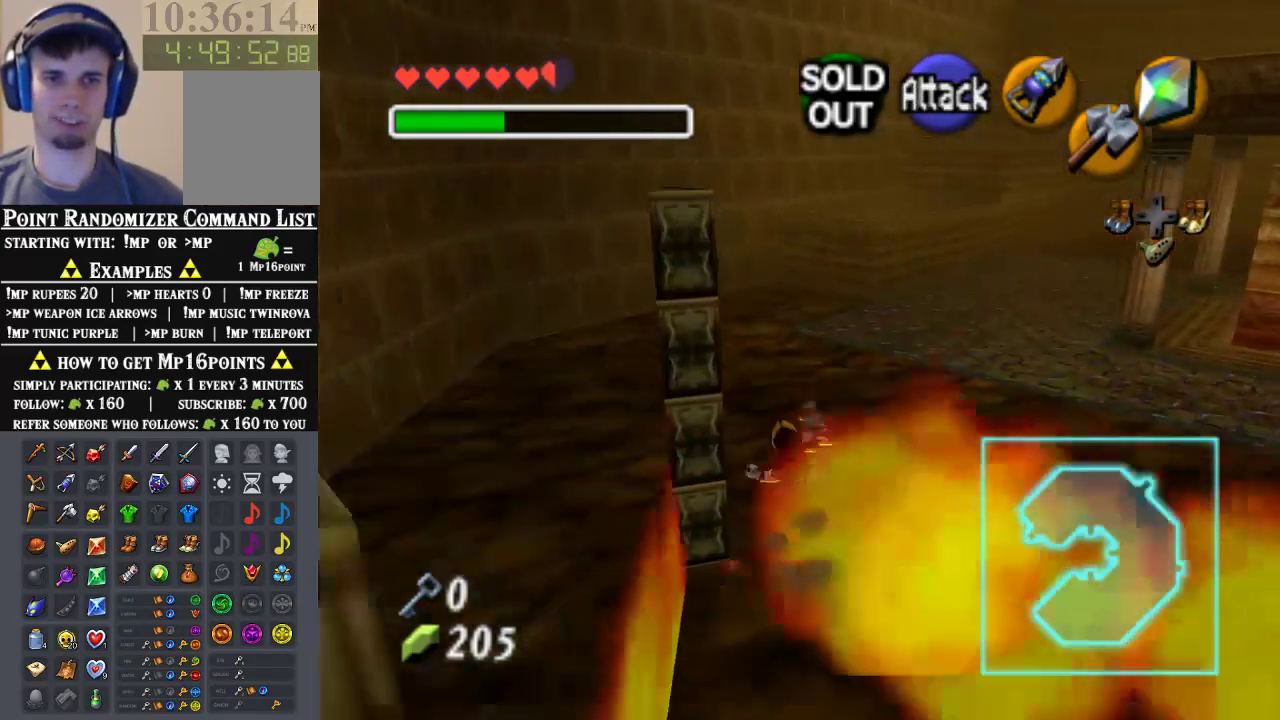
{"buttons": [], "left_stick": "up", "events": [[233, "A", "down"], [467, "A", "up"]]}
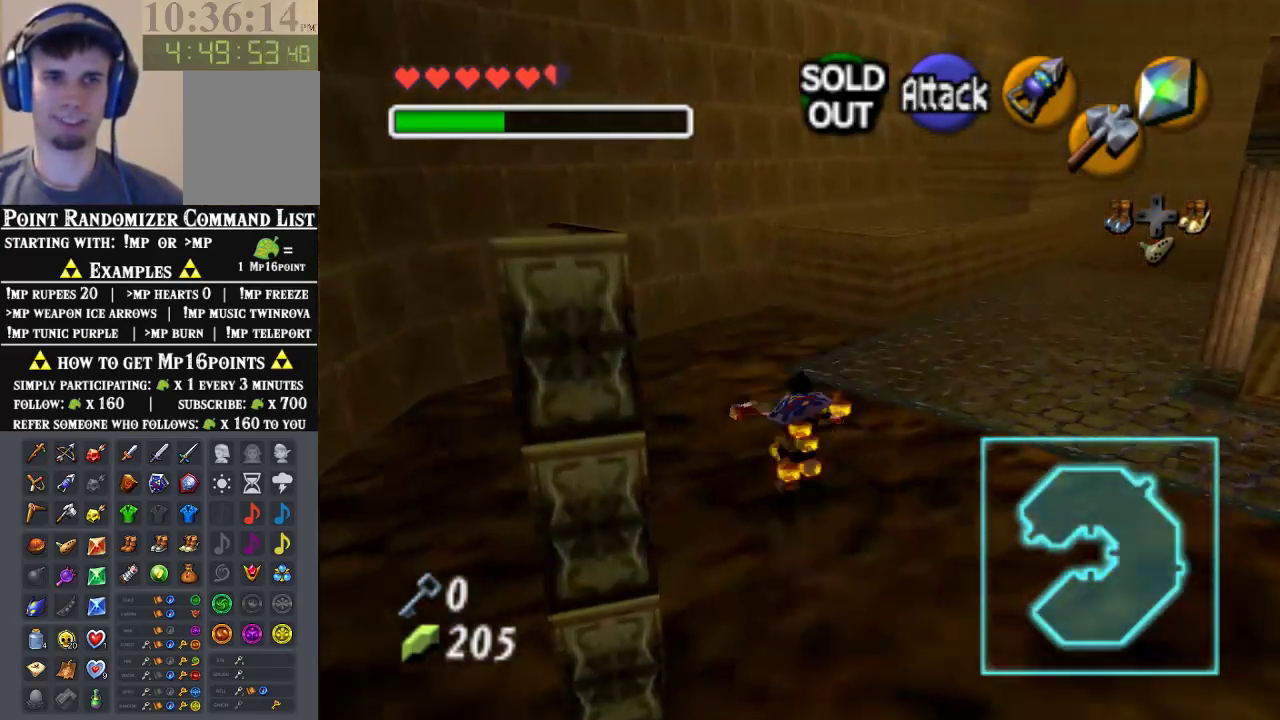
{"buttons": [], "left_stick": "up-right", "events": [[433, "left_stick", "up-right"]]}
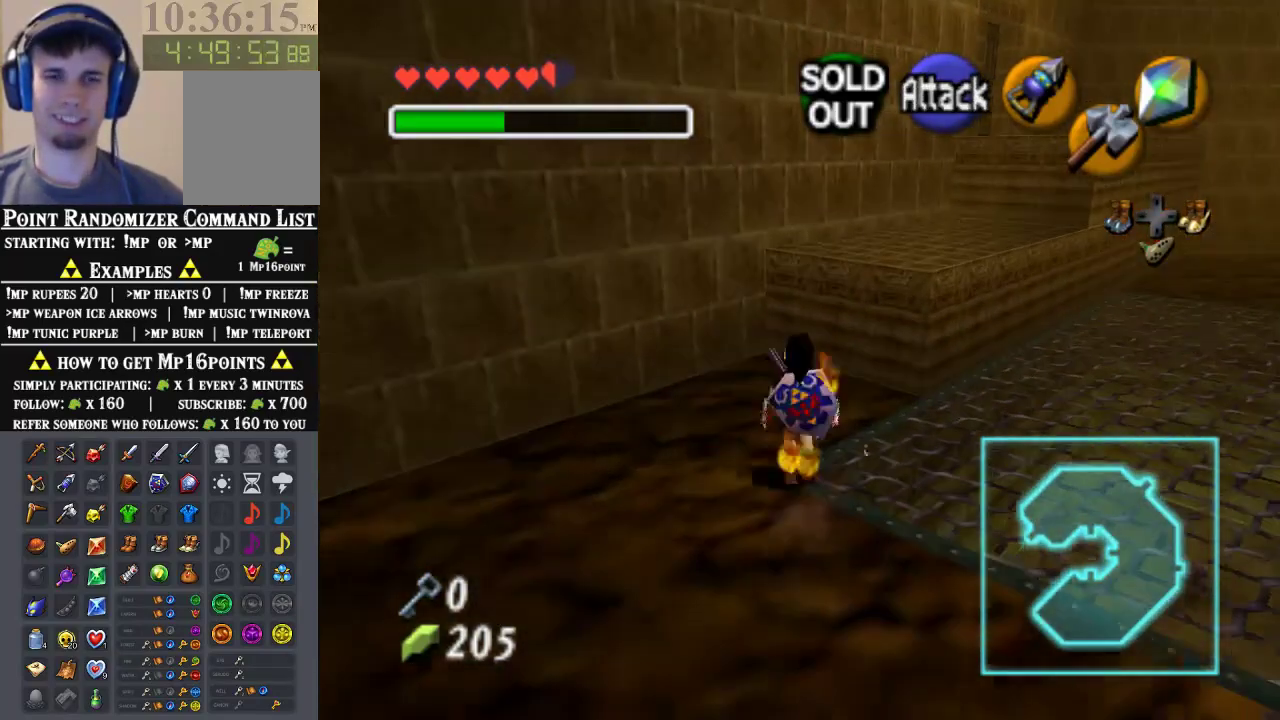
{"buttons": [], "left_stick": "up-right", "events": []}
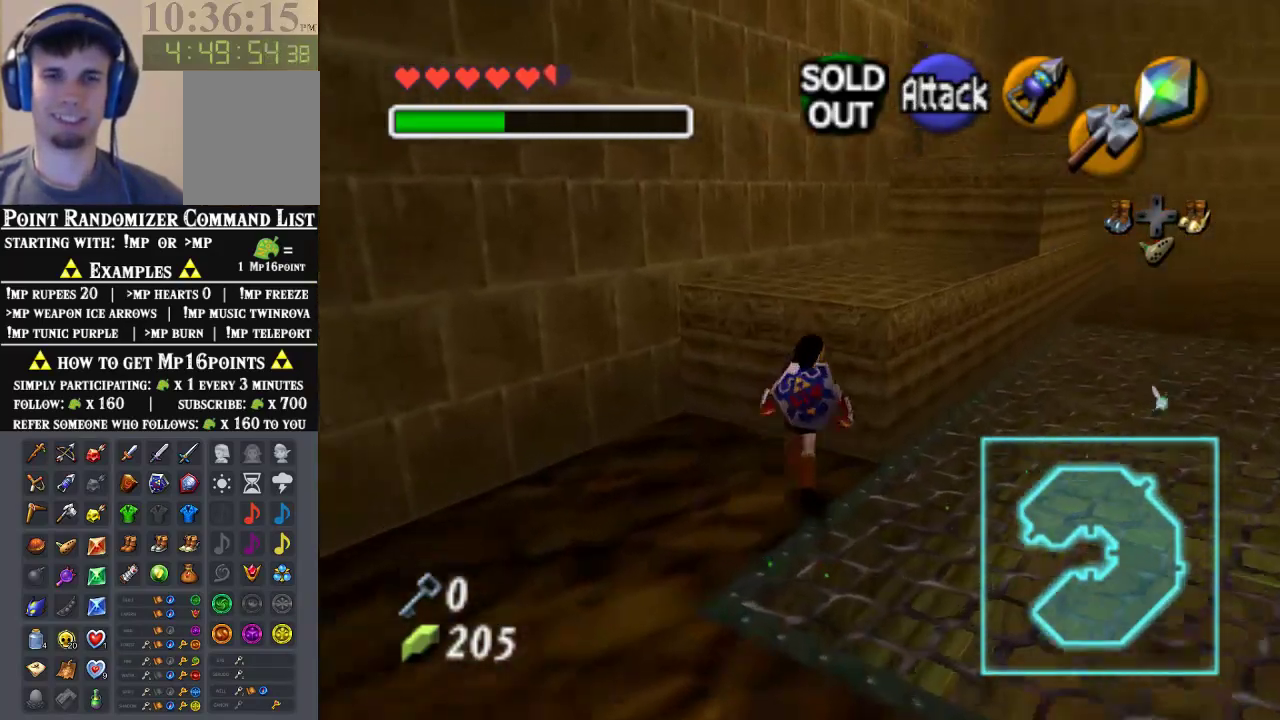
{"buttons": [], "left_stick": "up-right", "events": []}
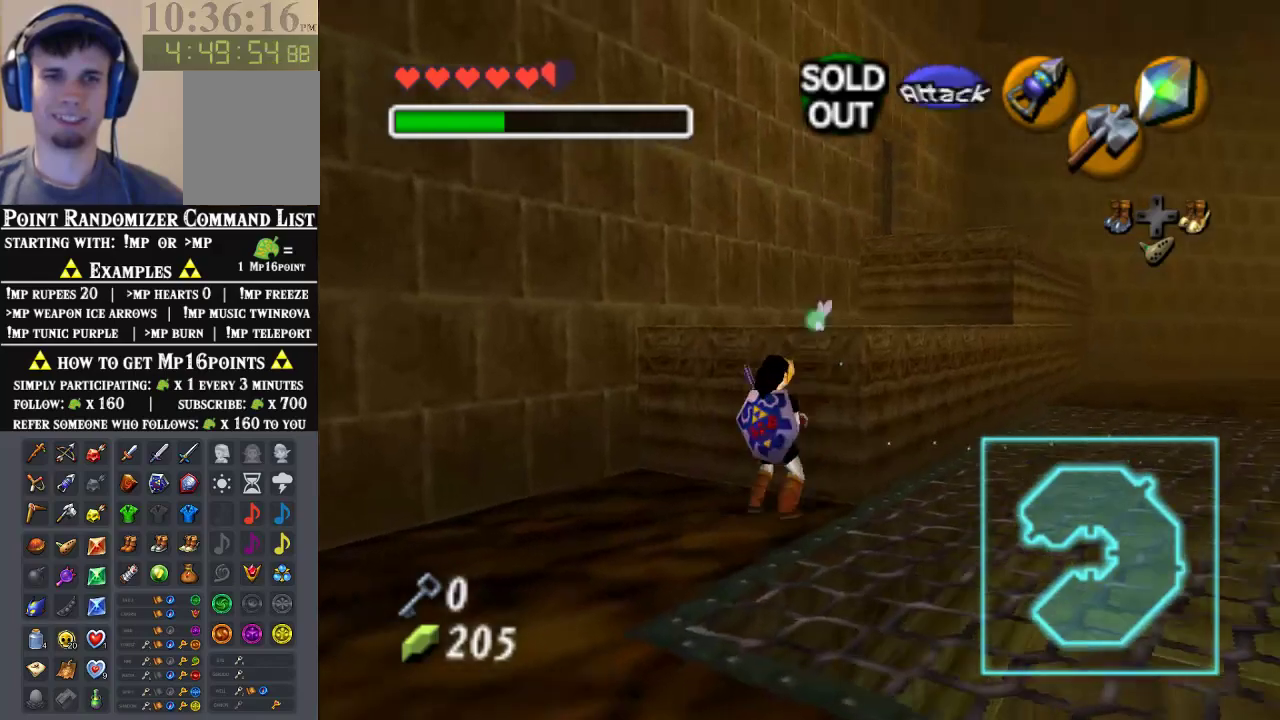
{"buttons": [], "left_stick": "up-right", "events": [[67, "left_stick", "up"], [467, "left_stick", "up-right"]]}
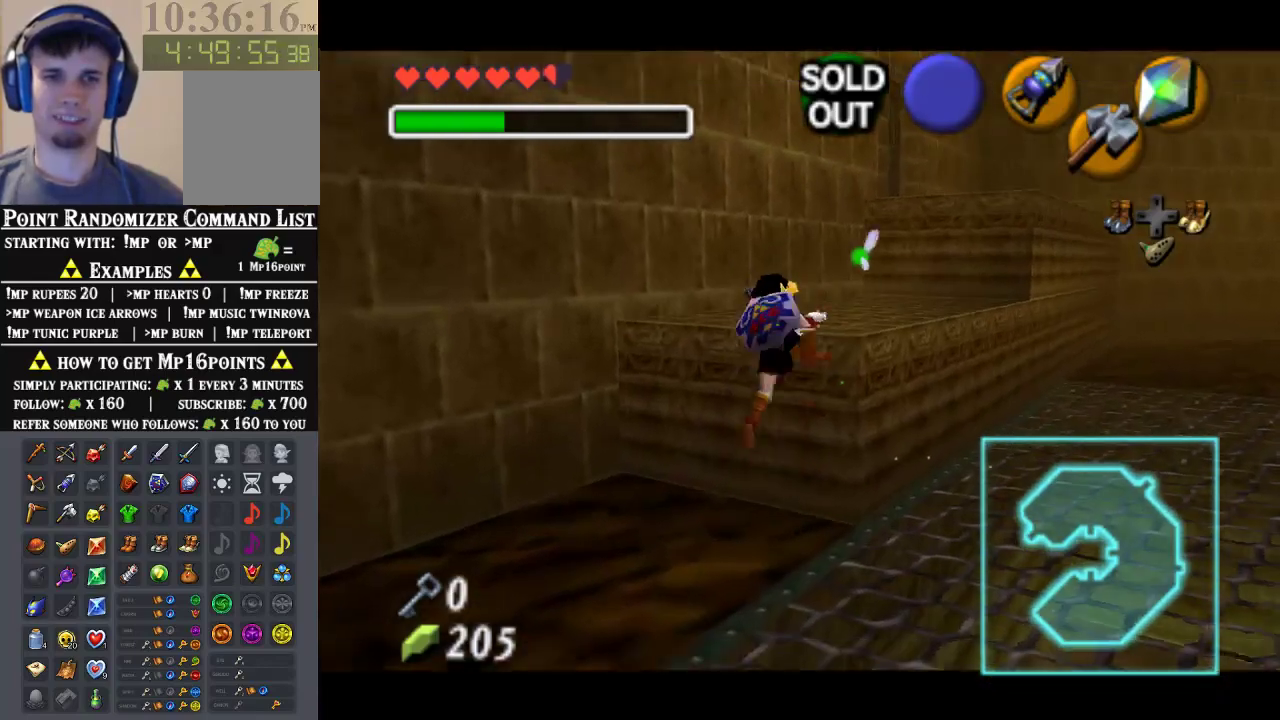
{"buttons": [], "left_stick": "up", "events": [[100, "left_stick", "up"]]}
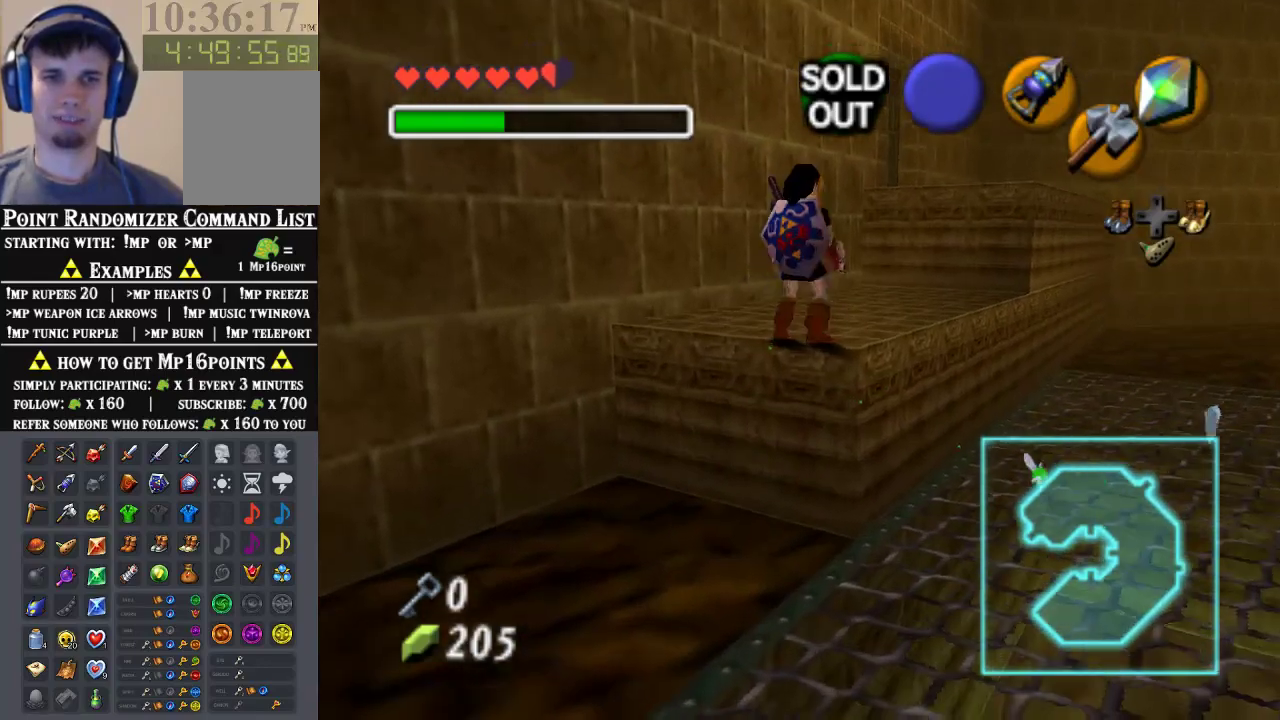
{"buttons": [], "left_stick": "up", "events": [[167, "A", "down"], [333, "A", "up"]]}
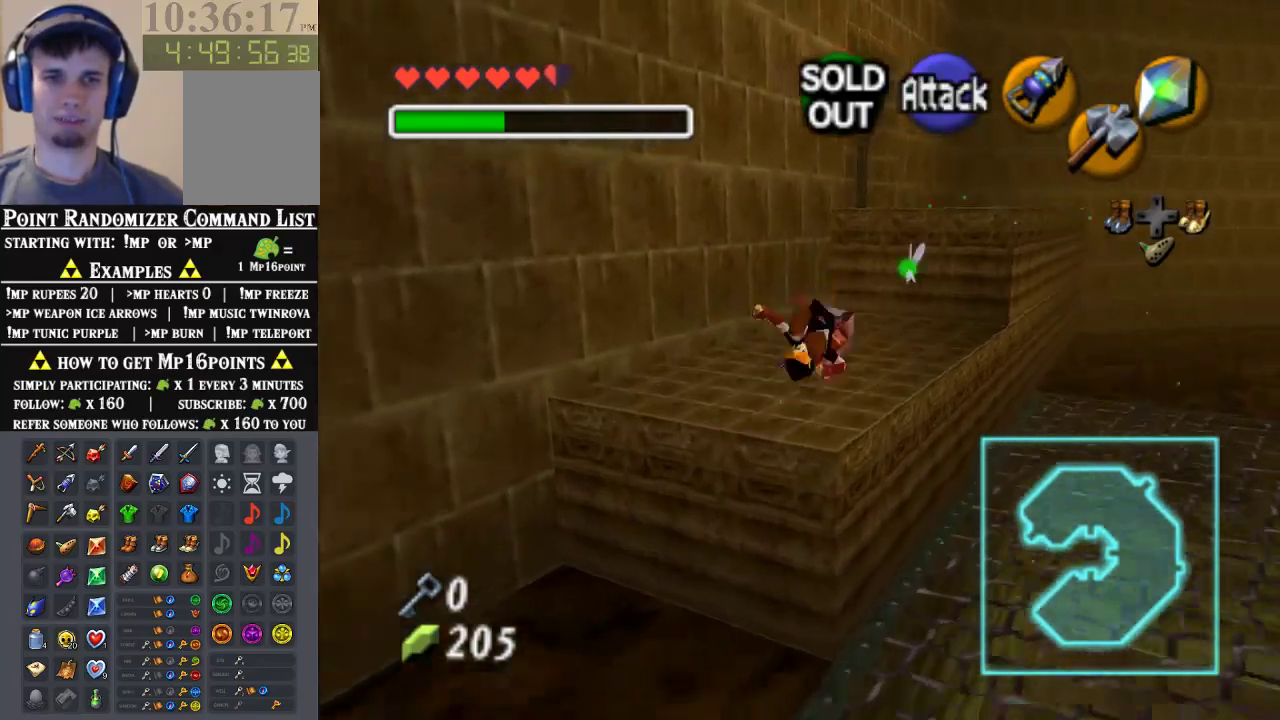
{"buttons": [], "left_stick": "up-right", "events": [[167, "left_stick", "up-right"]]}
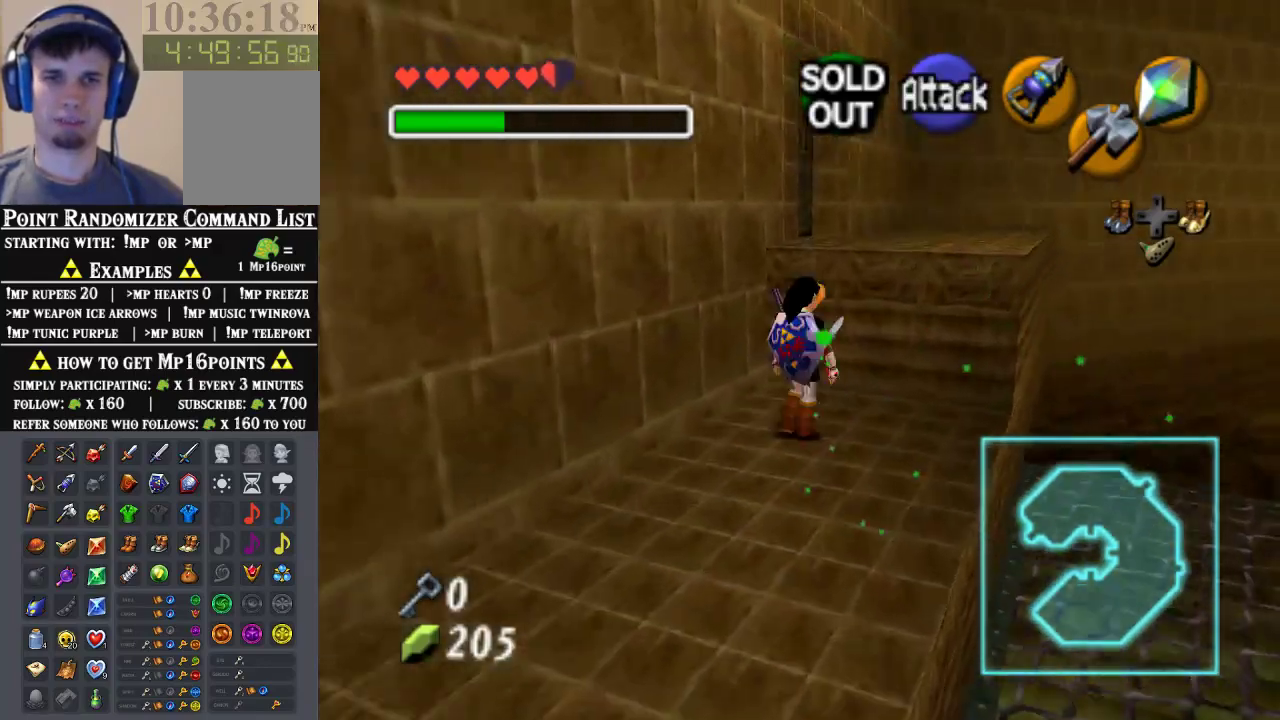
{"buttons": [], "left_stick": "up", "events": [[200, "left_stick", "up"]]}
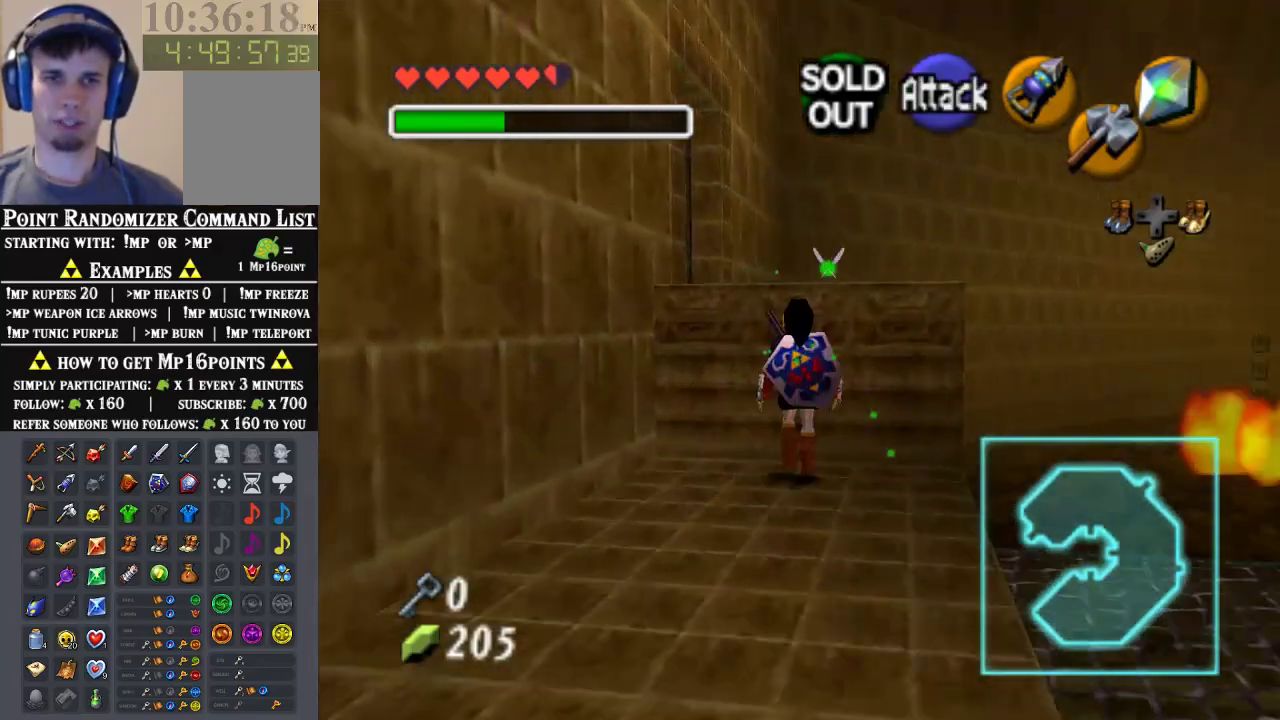
{"buttons": [], "left_stick": "up", "events": []}
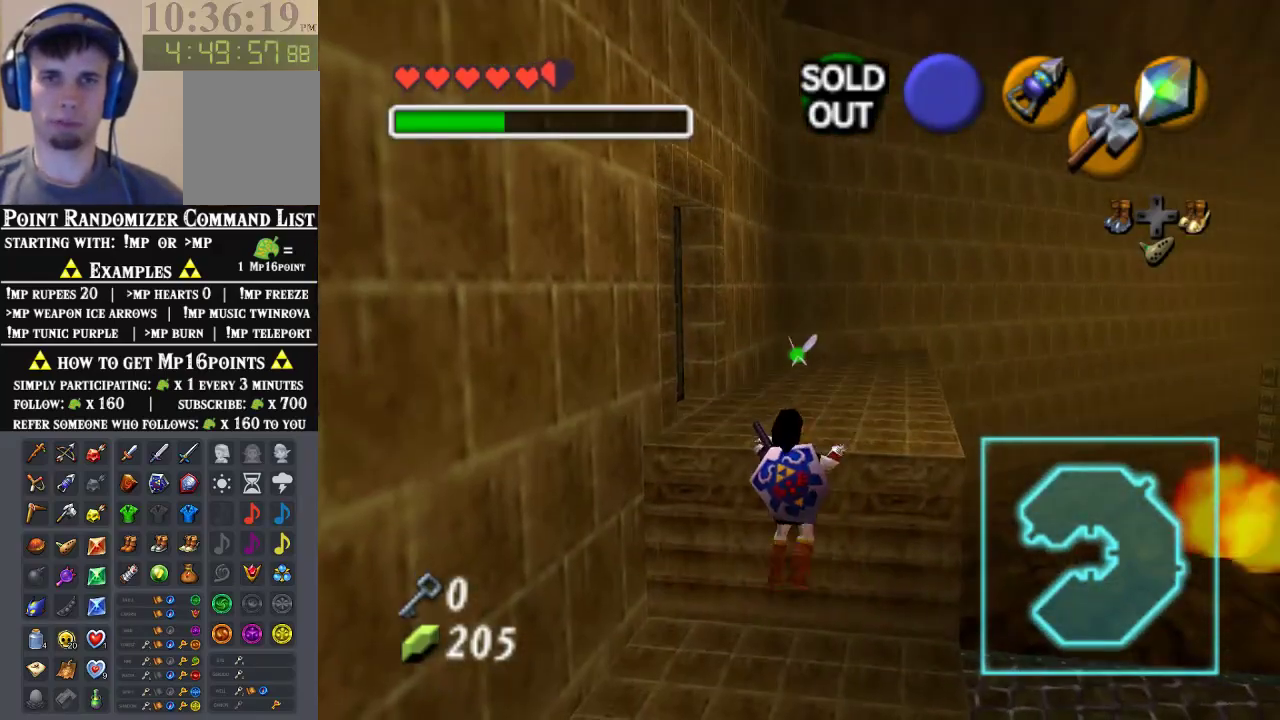
{"buttons": [], "left_stick": "center", "events": [[267, "left_stick", "center"]]}
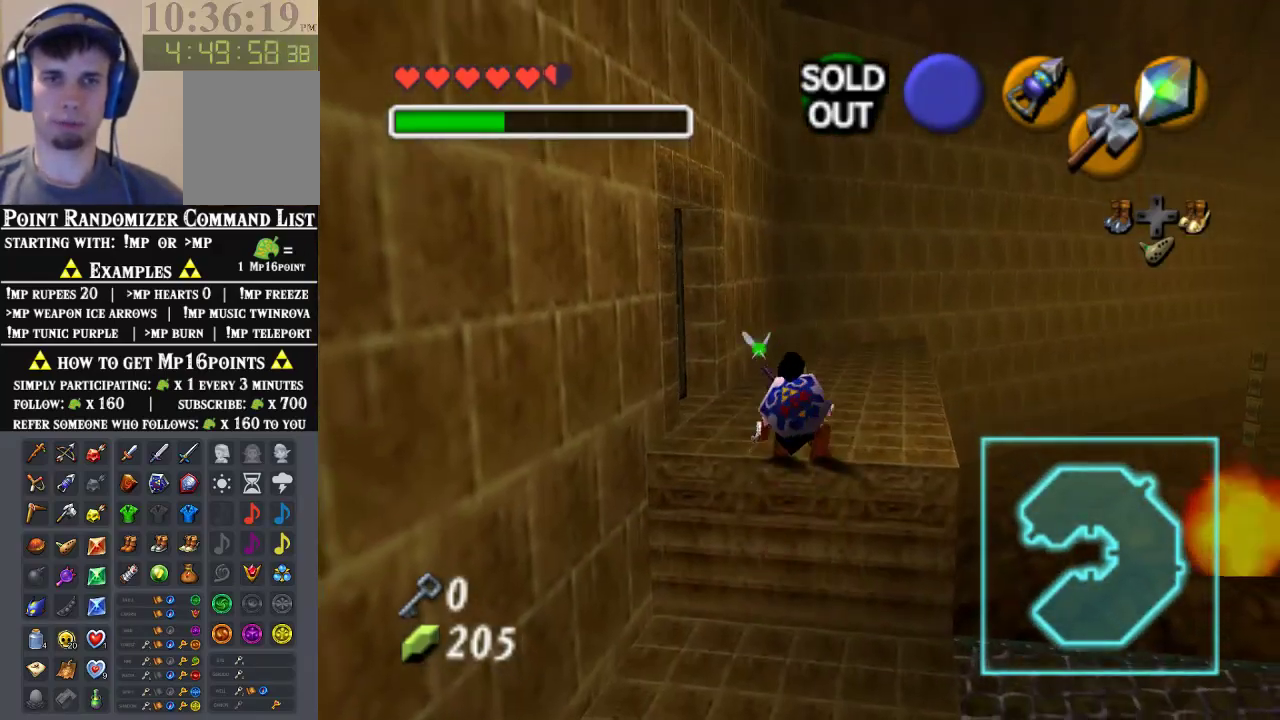
{"buttons": [], "left_stick": "center", "events": [[233, "left_stick", "right"], [333, "left_stick", "center"]]}
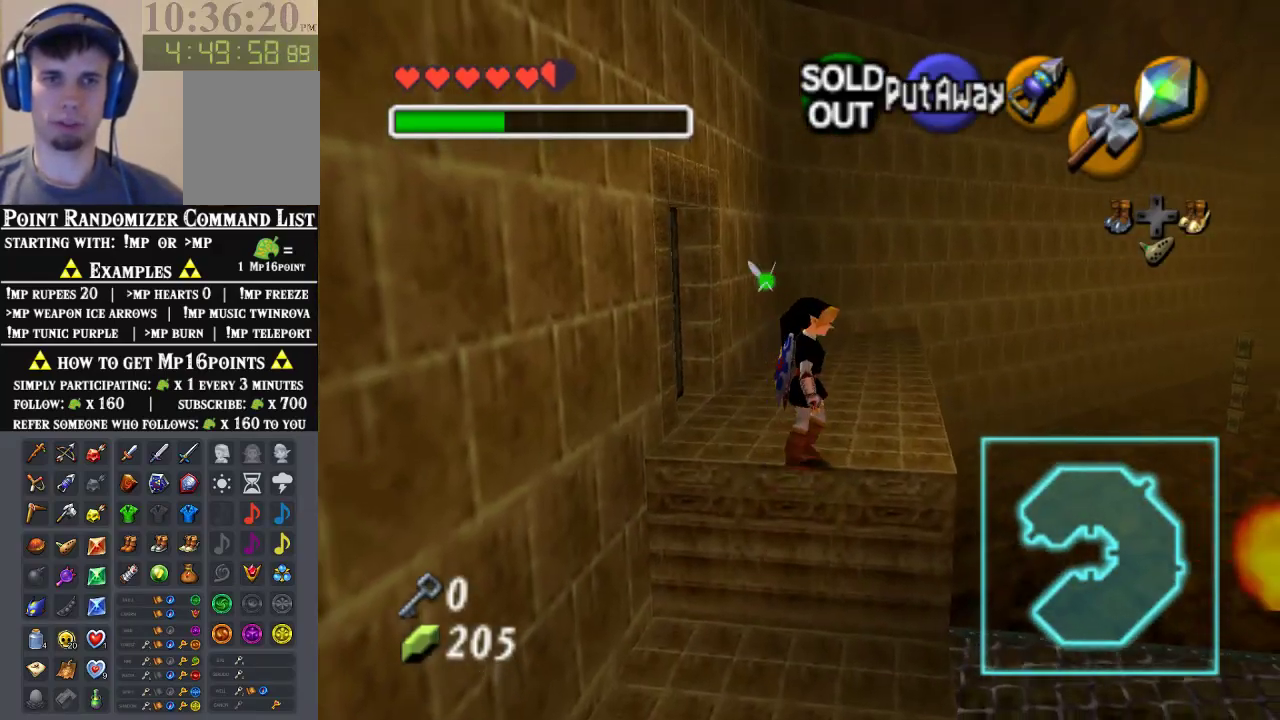
{"buttons": [], "left_stick": "up", "events": [[433, "left_stick", "up"]]}
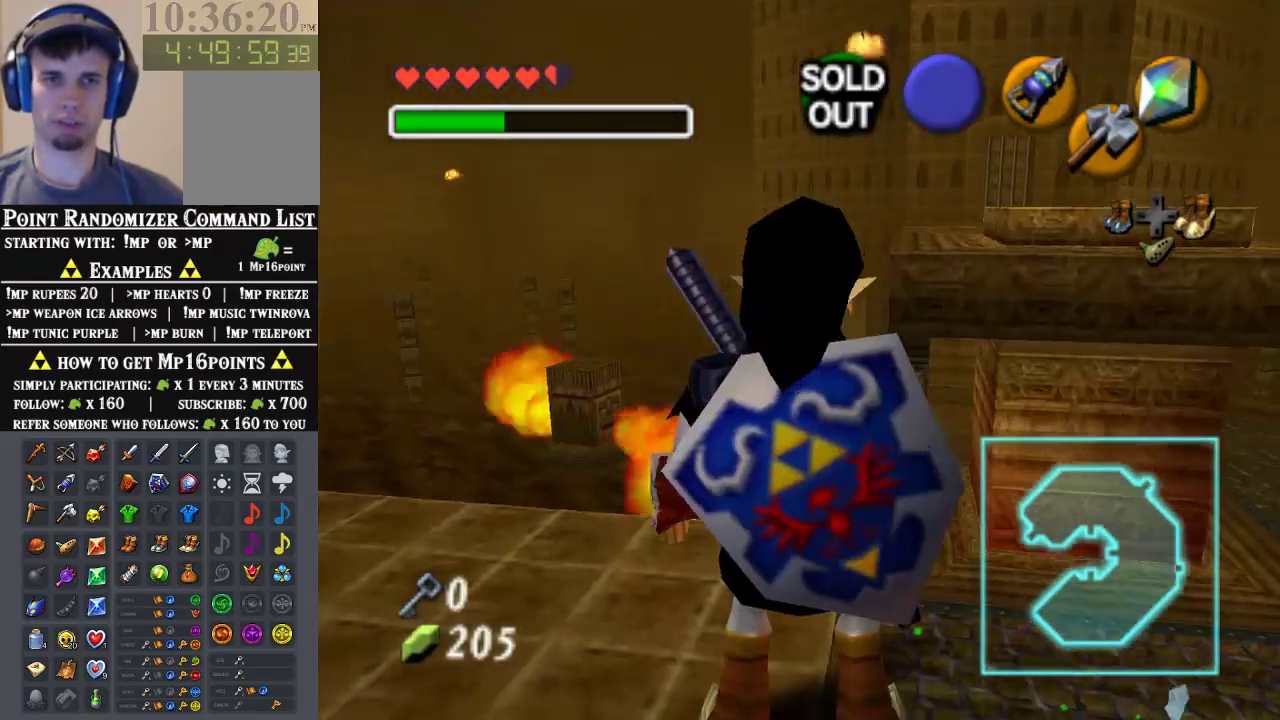
{"buttons": [], "left_stick": "up", "events": []}
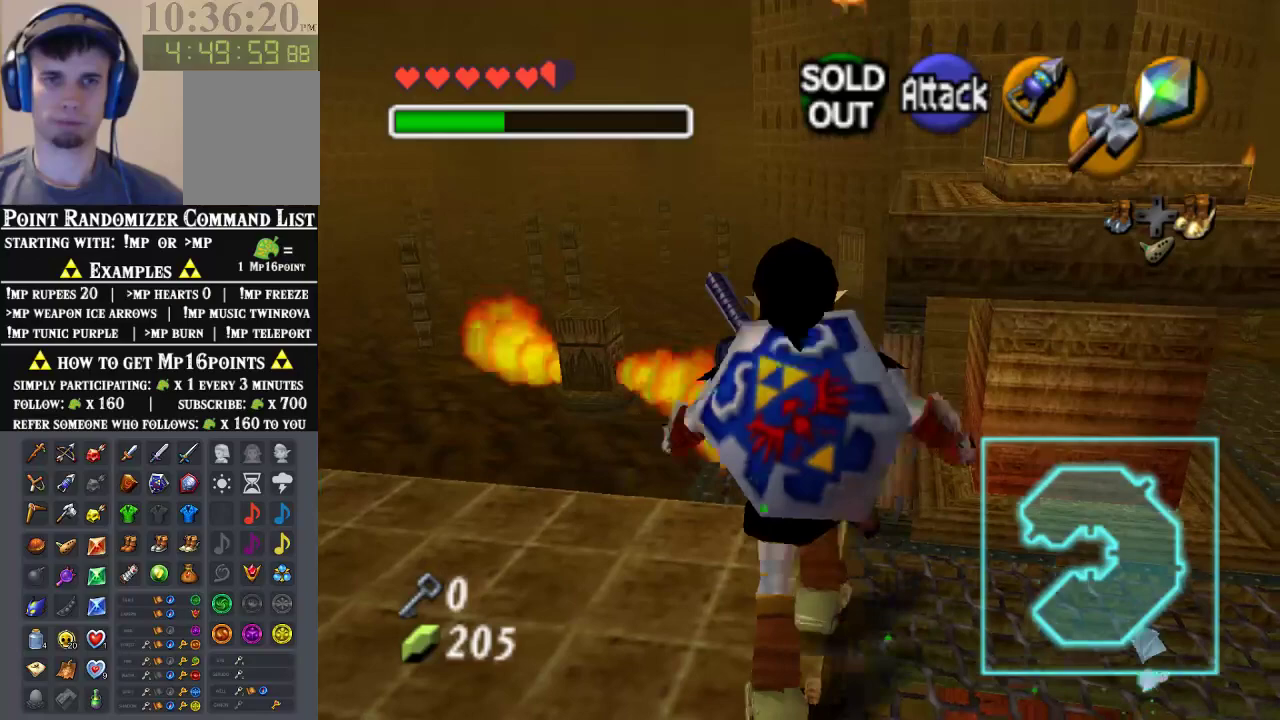
{"buttons": [], "left_stick": "up", "events": [[100, "A", "down"], [233, "A", "up"]]}
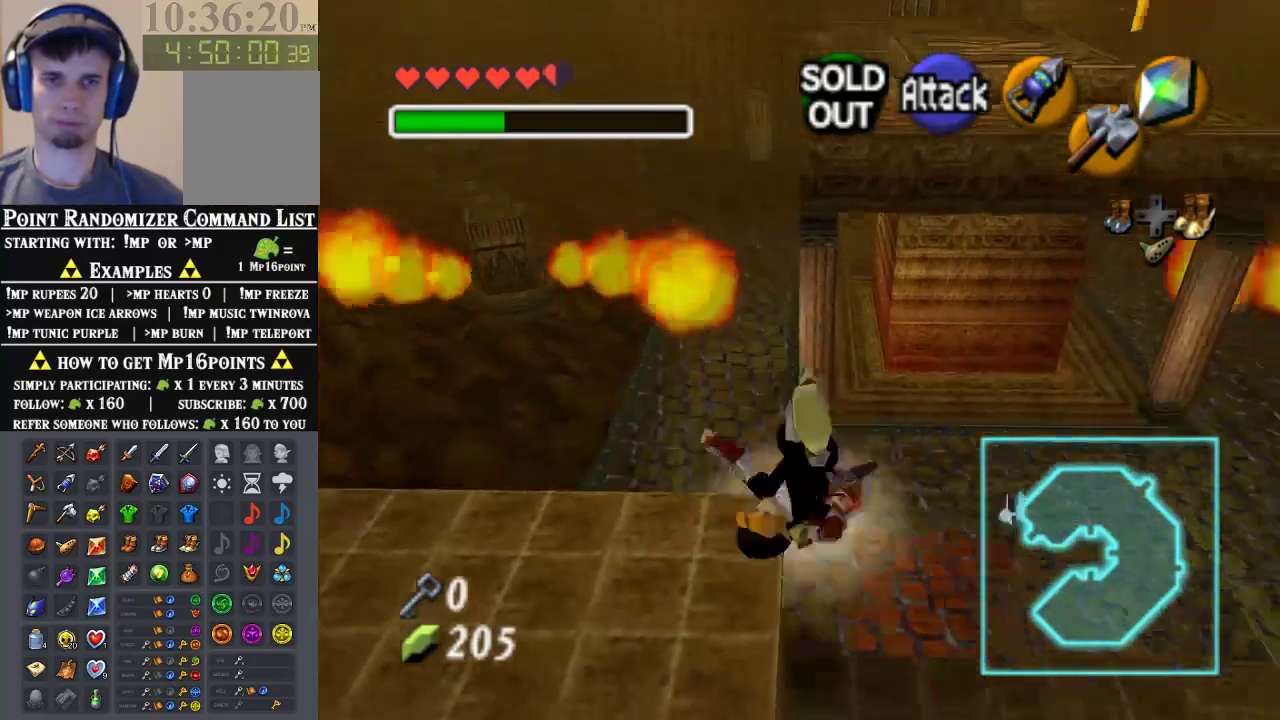
{"buttons": [], "left_stick": "up", "events": []}
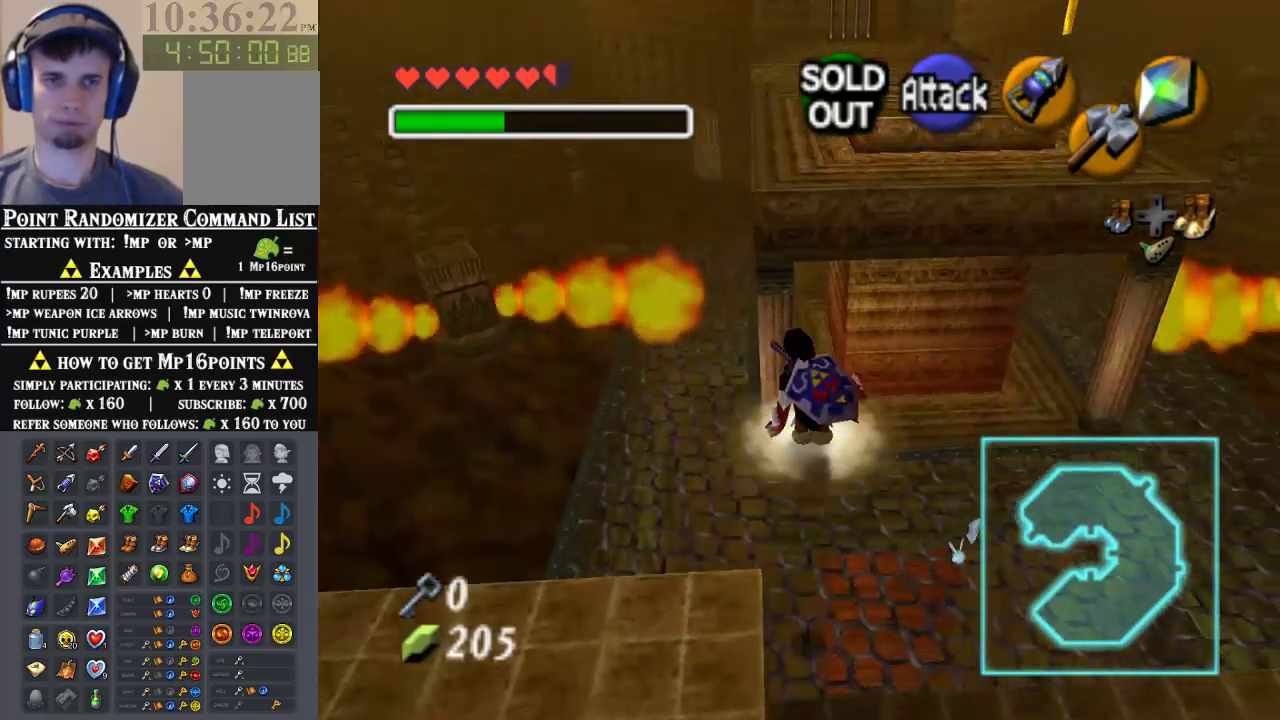
{"buttons": [], "left_stick": "up", "events": []}
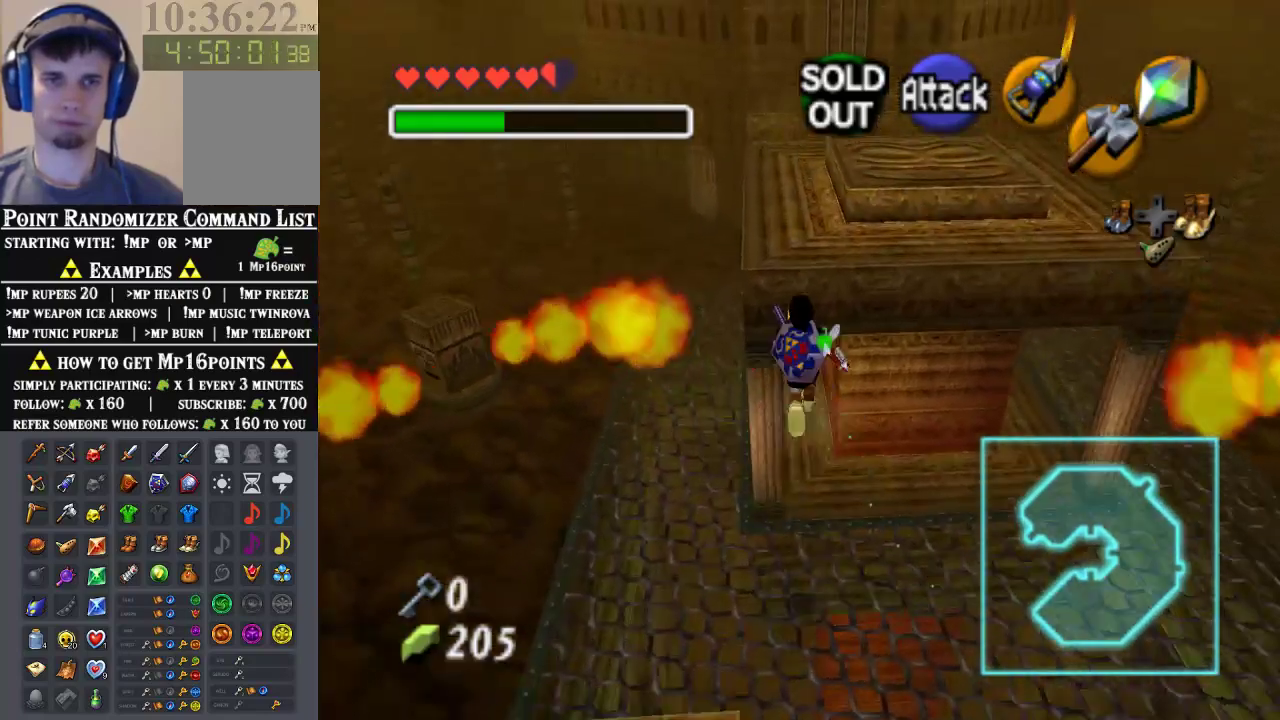
{"buttons": [], "left_stick": "up", "events": []}
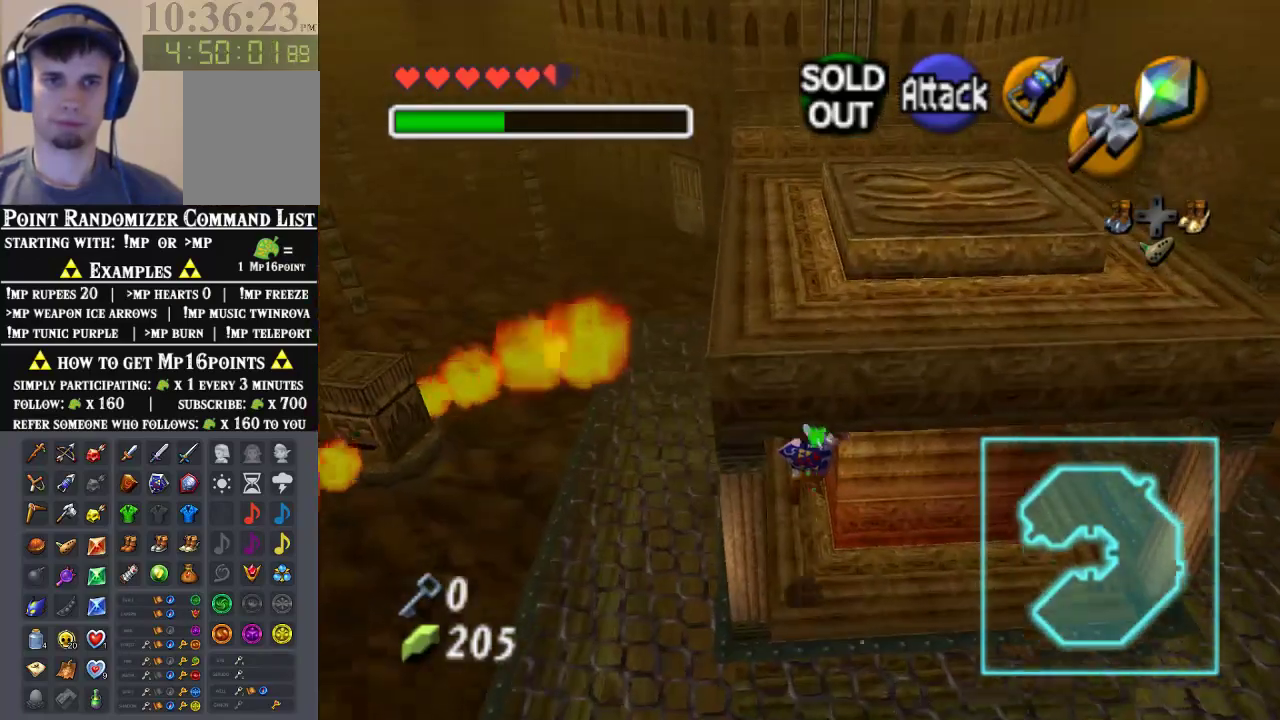
{"buttons": [], "left_stick": "down", "events": [[300, "left_stick", "center"], [400, "left_stick", "down"]]}
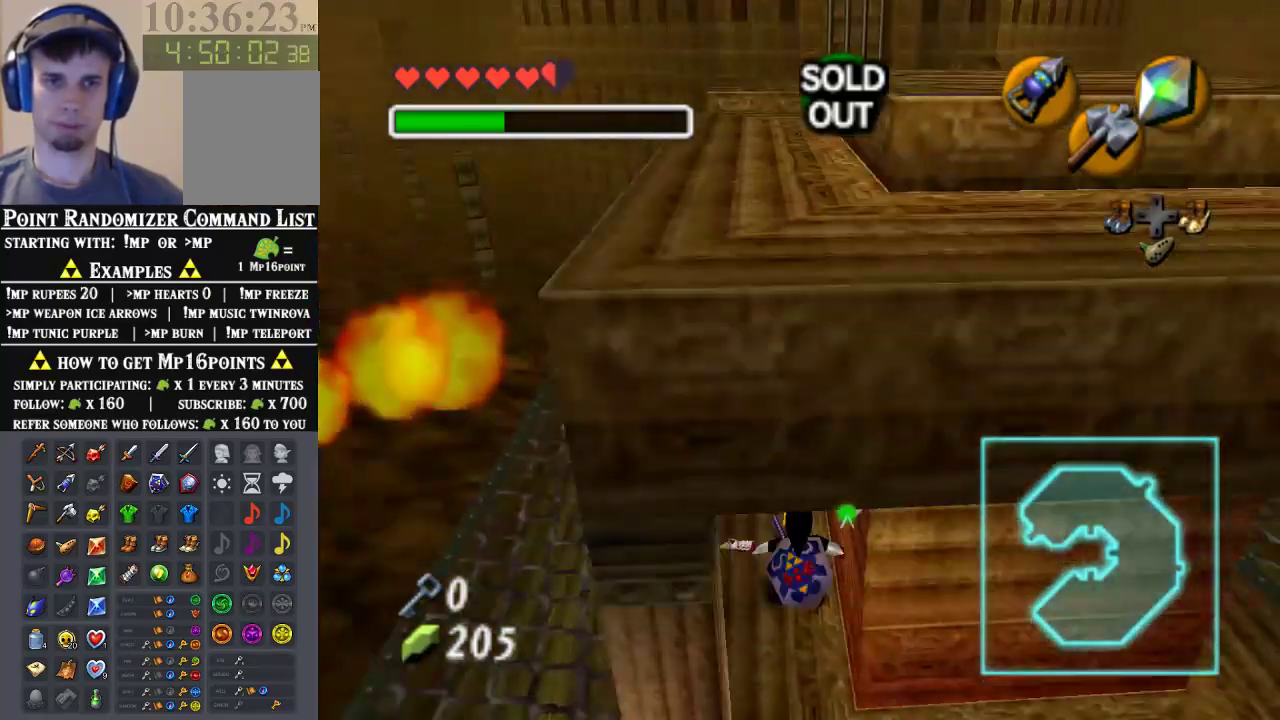
{"buttons": ["A"], "left_stick": "up", "events": [[400, "A", "down"], [500, "left_stick", "up"]]}
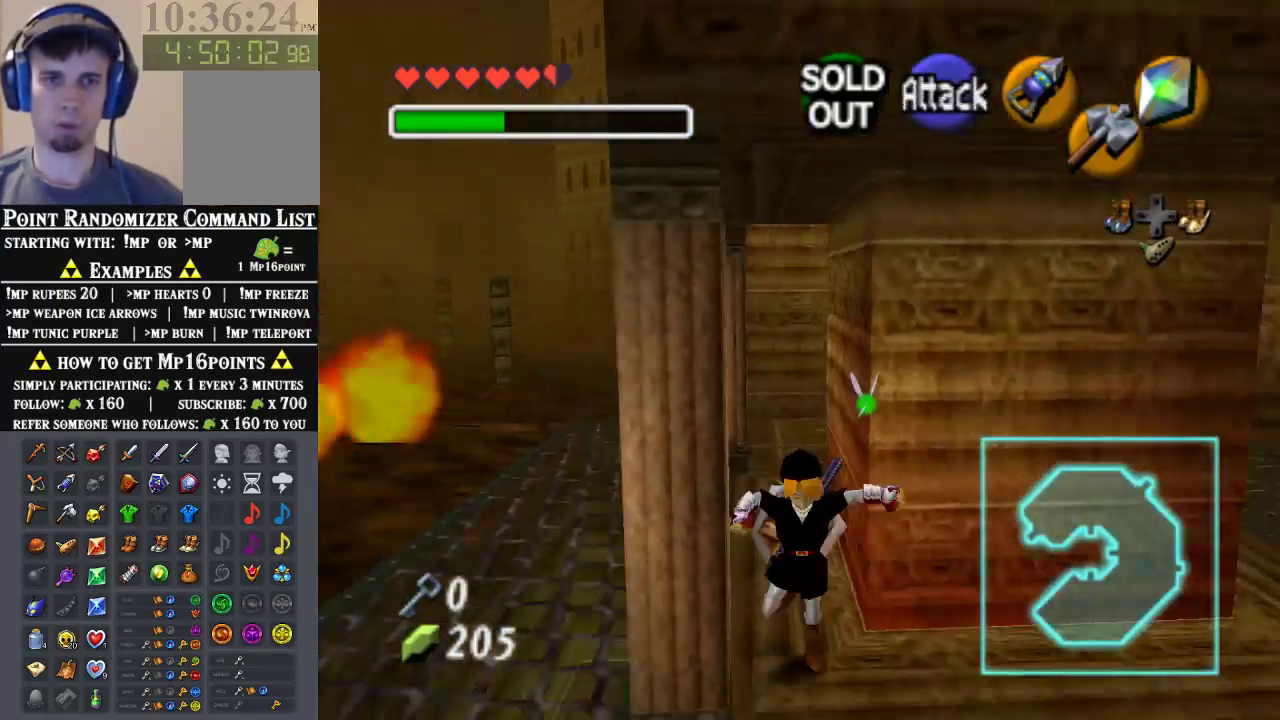
{"buttons": [], "left_stick": "up", "events": [[33, "A", "up"]]}
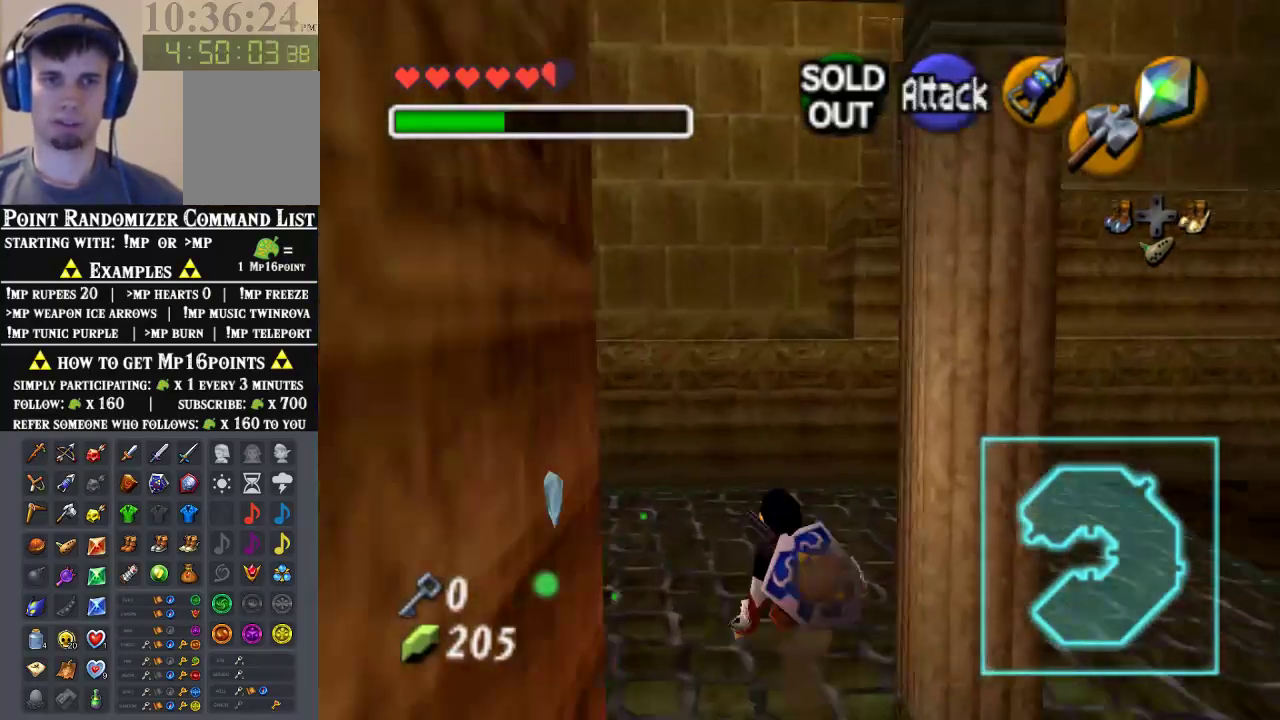
{"buttons": [], "left_stick": "up", "events": []}
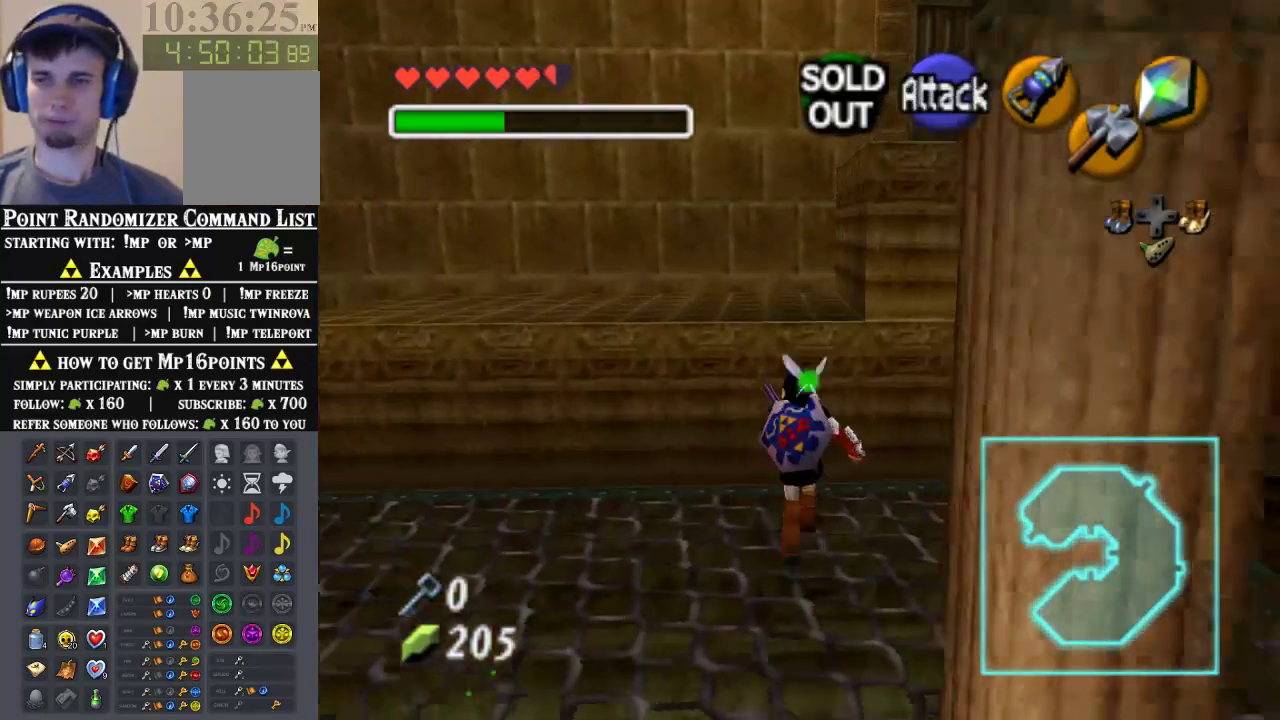
{"buttons": [], "left_stick": "up", "events": []}
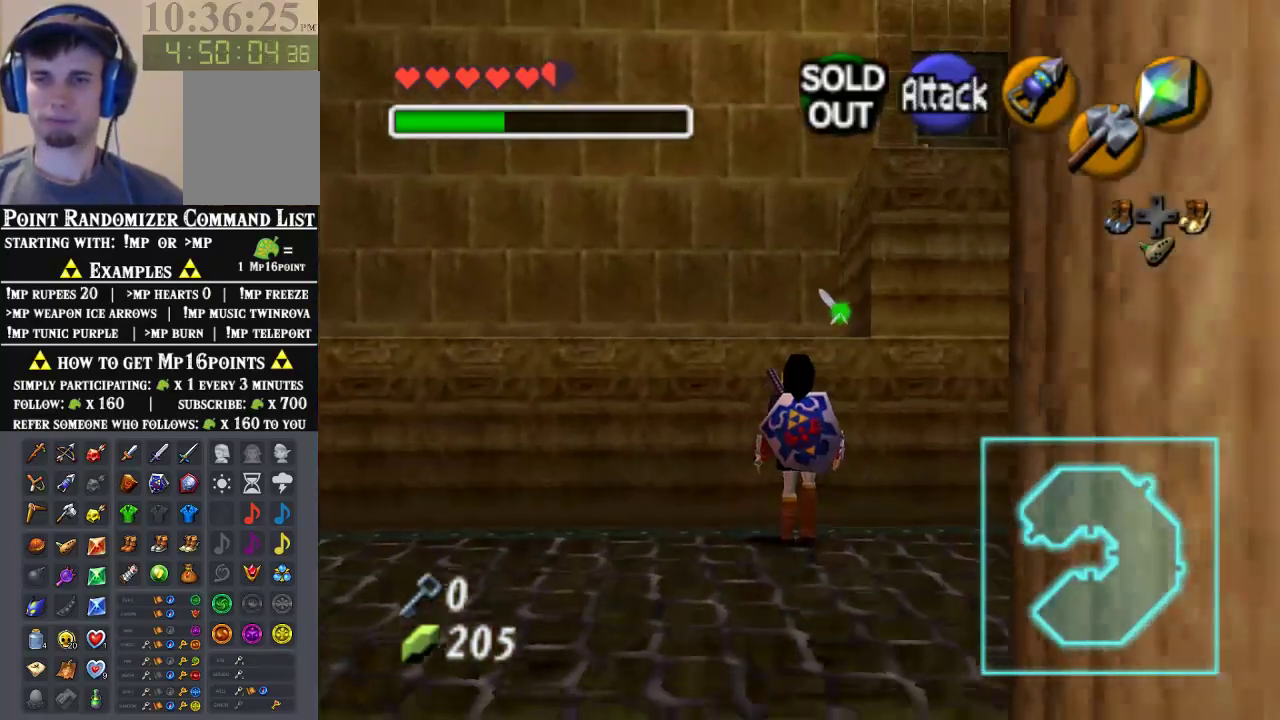
{"buttons": [], "left_stick": "up", "events": []}